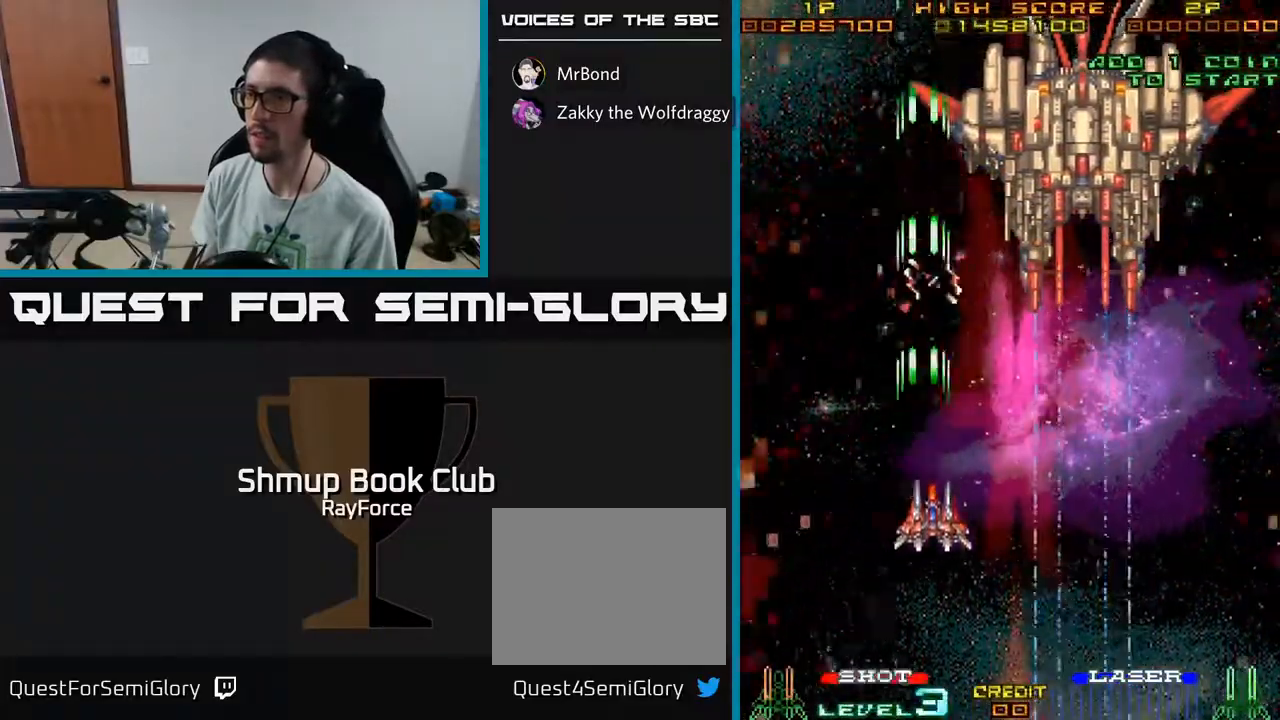
Gameplay with a controller (Xbox layout); each line is a JSON object with the inputs held at the frame after it. "events" lists button and stick changes between this image and that frame as [ms after this image, input, new state], when the widget could be followed in between. Not read: GUIDE.
{"buttons": ["A", "DPAD_DOWN", "DPAD_RIGHT"], "left_stick": "center", "right_stick": "center", "events": [[133, "DPAD_DOWN", "up"], [133, "DPAD_RIGHT", "up"], [500, "DPAD_DOWN", "down"], [500, "DPAD_RIGHT", "down"]]}
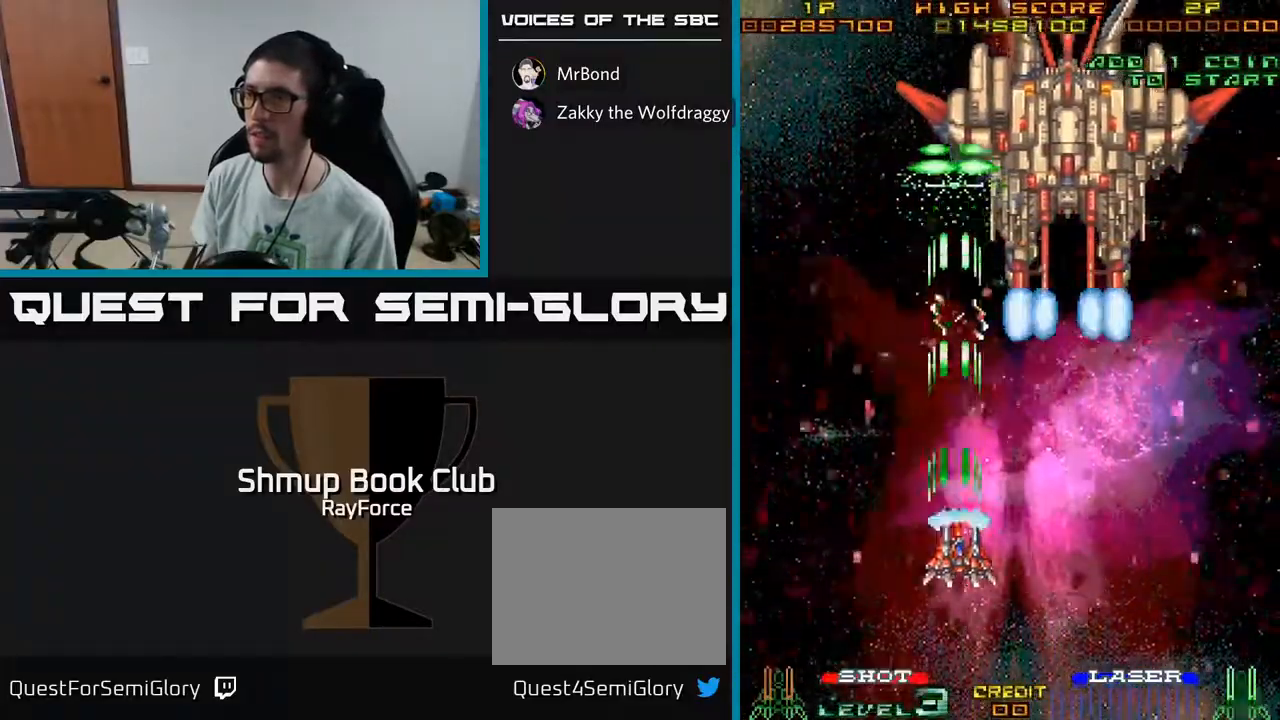
{"buttons": ["A"], "left_stick": "center", "right_stick": "center", "events": [[483, "DPAD_DOWN", "up"], [483, "DPAD_RIGHT", "up"]]}
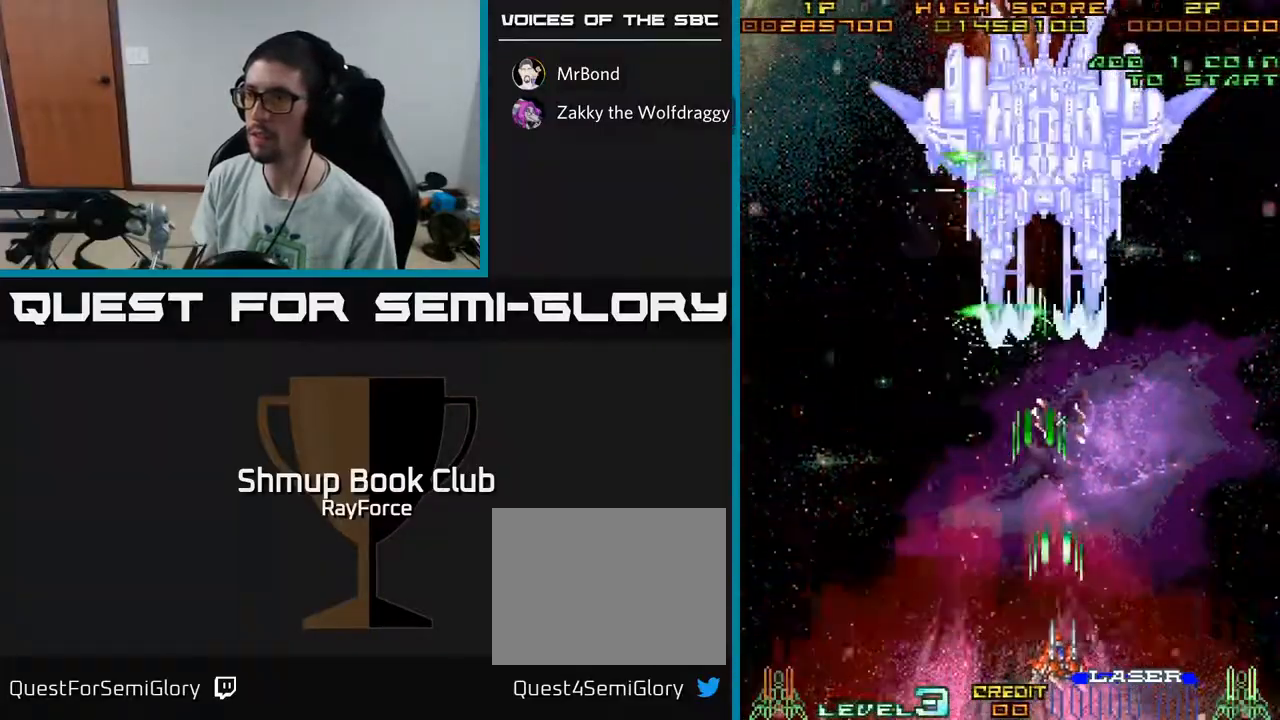
{"buttons": ["A"], "left_stick": "center", "right_stick": "center", "events": [[233, "DPAD_LEFT", "down"], [300, "DPAD_LEFT", "up"]]}
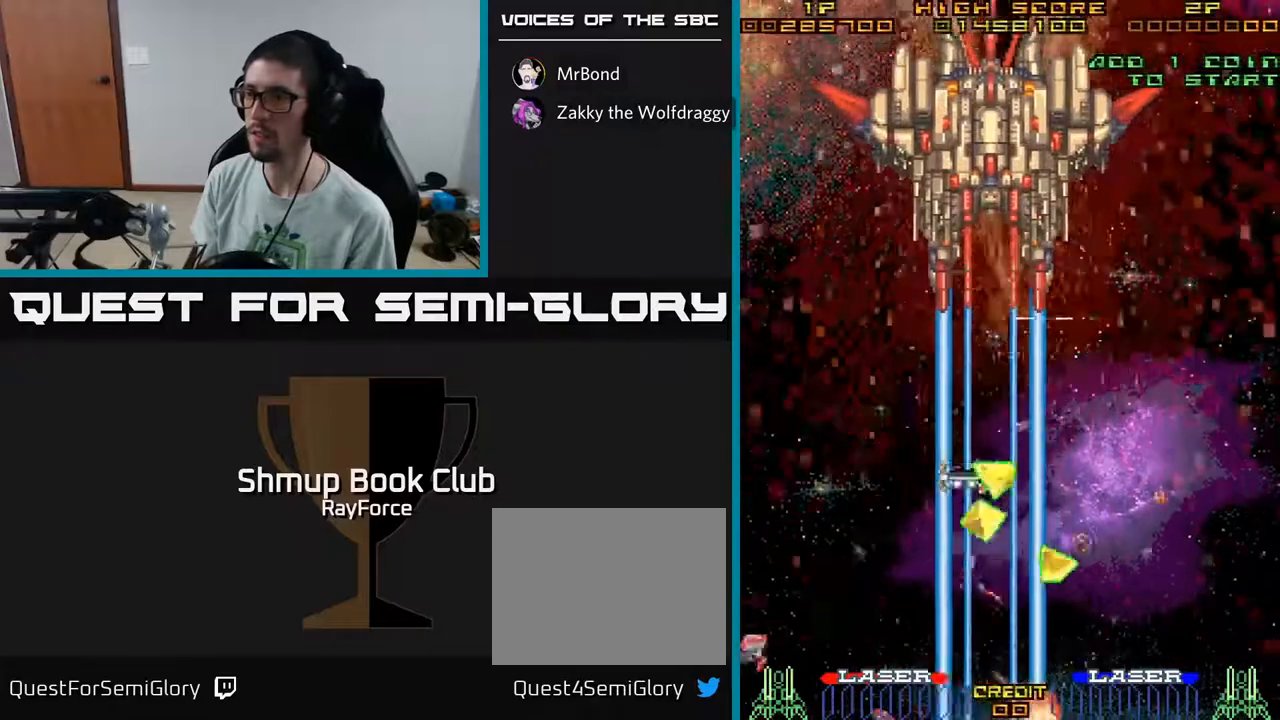
{"buttons": ["A"], "left_stick": "center", "right_stick": "center", "events": []}
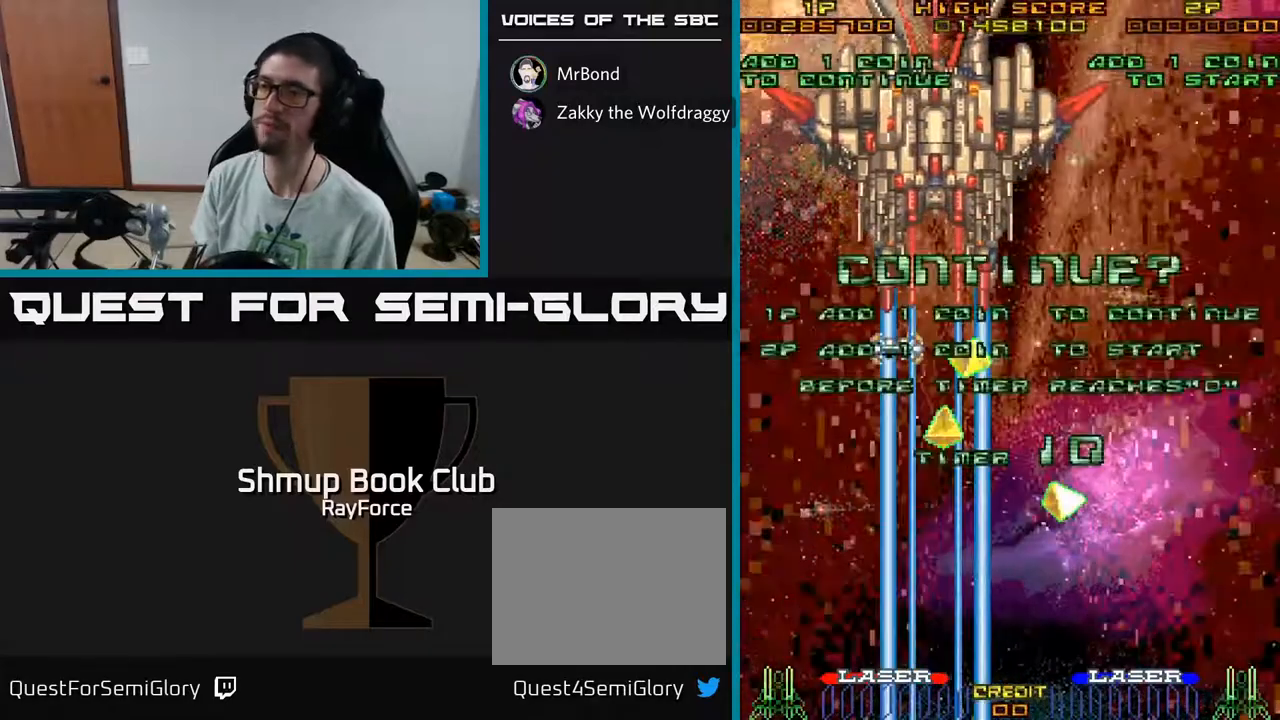
{"buttons": ["X"], "left_stick": "center", "right_stick": "center", "events": [[67, "A", "up"], [200, "X", "down"], [317, "A", "down"], [350, "X", "up"], [417, "X", "down"], [433, "A", "up"]]}
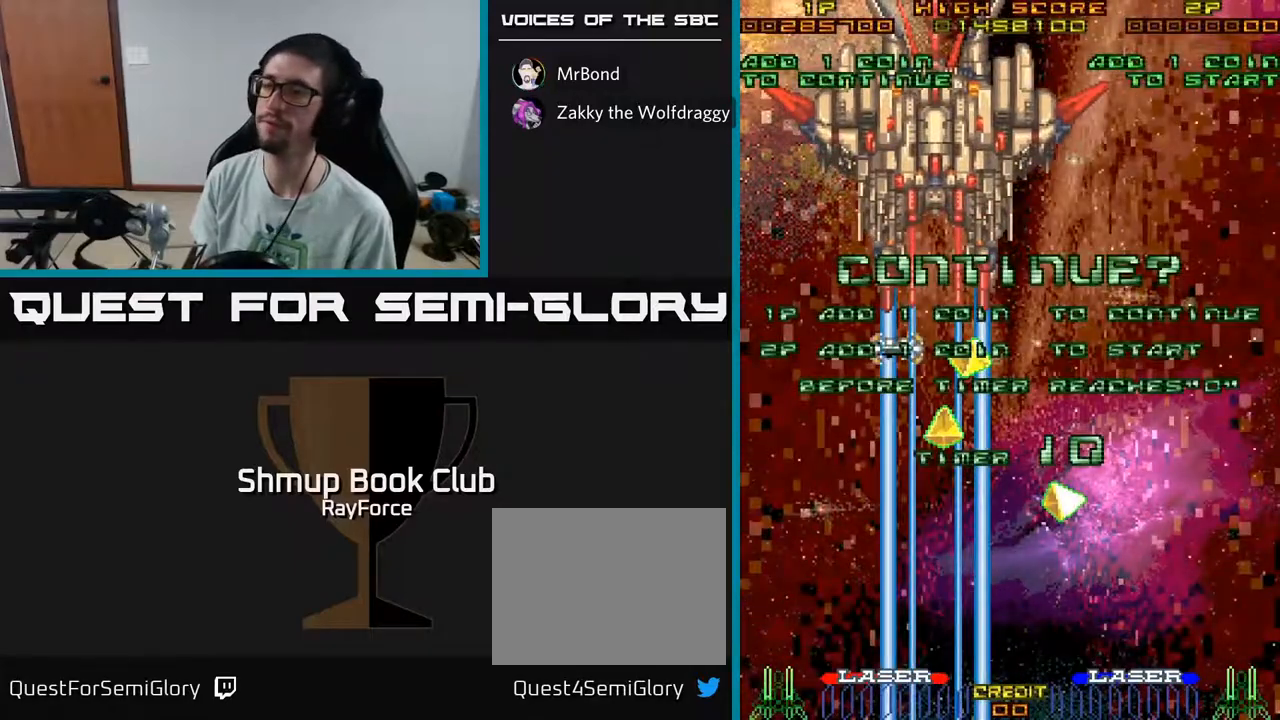
{"buttons": ["A"], "left_stick": "center", "right_stick": "center", "events": [[17, "A", "down"], [50, "X", "up"], [117, "X", "down"], [133, "A", "up"], [217, "A", "down"], [250, "X", "up"], [317, "X", "down"], [350, "A", "up"], [433, "A", "down"], [450, "X", "up"]]}
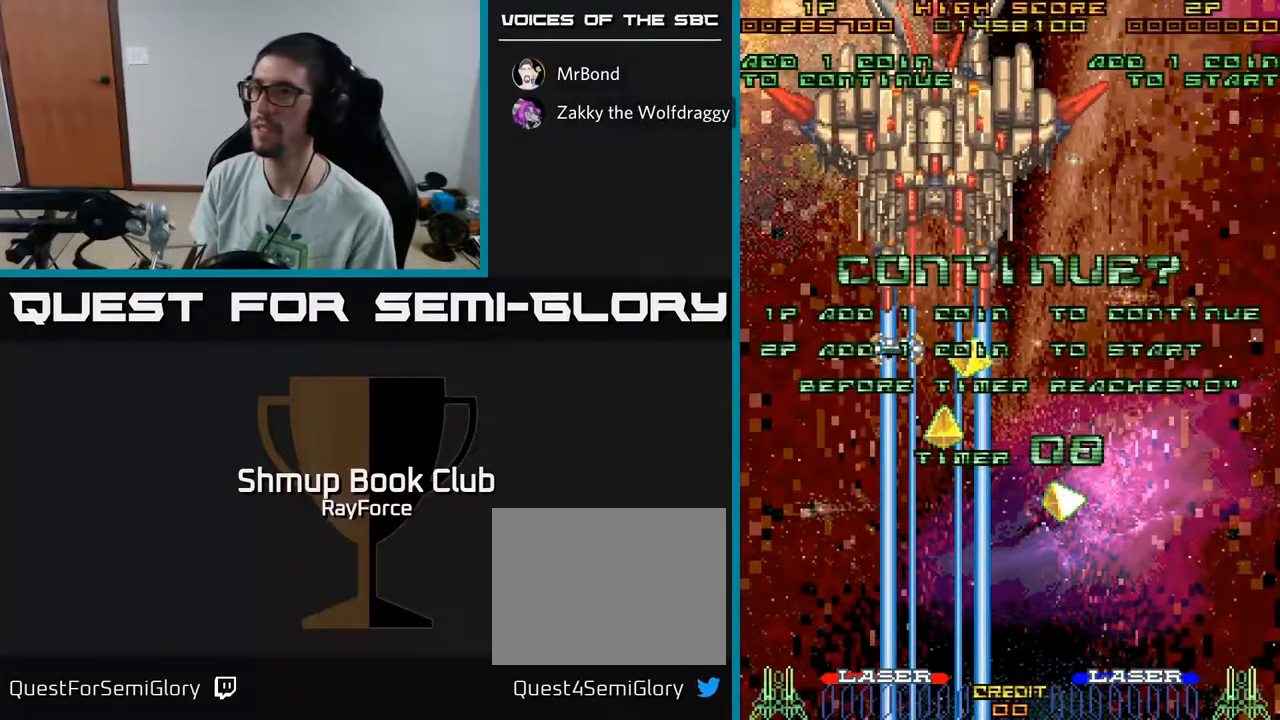
{"buttons": ["X"], "left_stick": "center", "right_stick": "center", "events": [[17, "X", "down"], [33, "A", "up"], [133, "A", "down"], [167, "X", "up"], [217, "X", "down"], [250, "A", "up"], [333, "A", "down"], [367, "X", "up"], [417, "X", "down"], [450, "A", "up"]]}
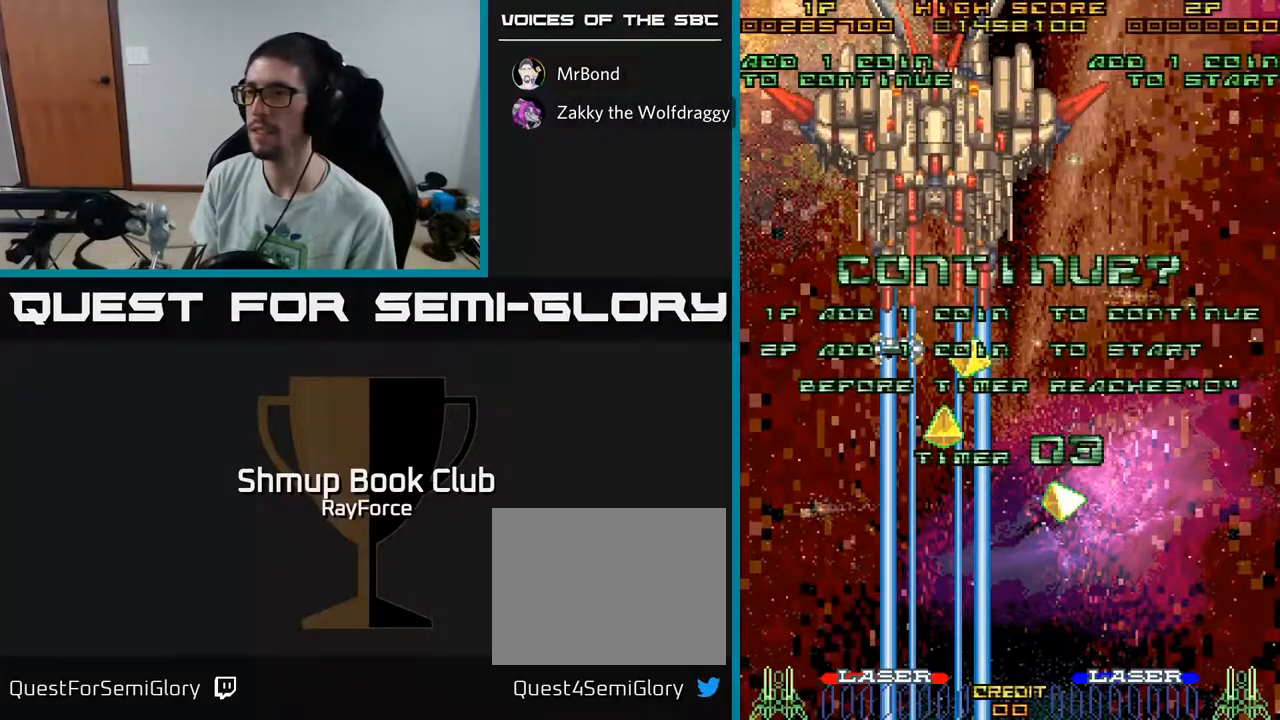
{"buttons": ["A"], "left_stick": "center", "right_stick": "center", "events": [[33, "A", "down"], [67, "X", "up"], [117, "X", "down"], [150, "A", "up"], [233, "A", "down"], [267, "X", "up"], [317, "X", "down"], [350, "A", "up"], [417, "A", "down"], [450, "X", "up"]]}
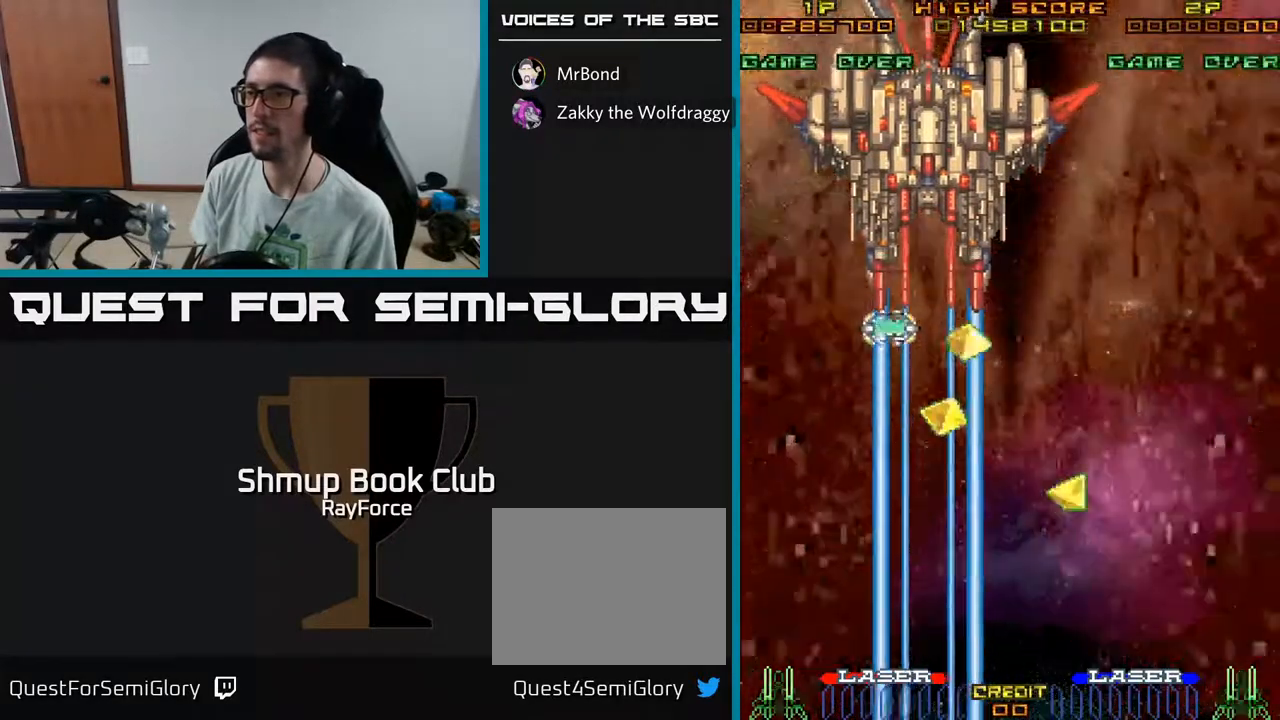
{"buttons": [], "left_stick": "center", "right_stick": "center", "events": [[17, "X", "down"], [50, "A", "up"], [133, "A", "down"], [150, "X", "up"], [200, "X", "down"], [250, "A", "up"], [333, "X", "up"], [367, "SELECT", "down"], [500, "SELECT", "up"]]}
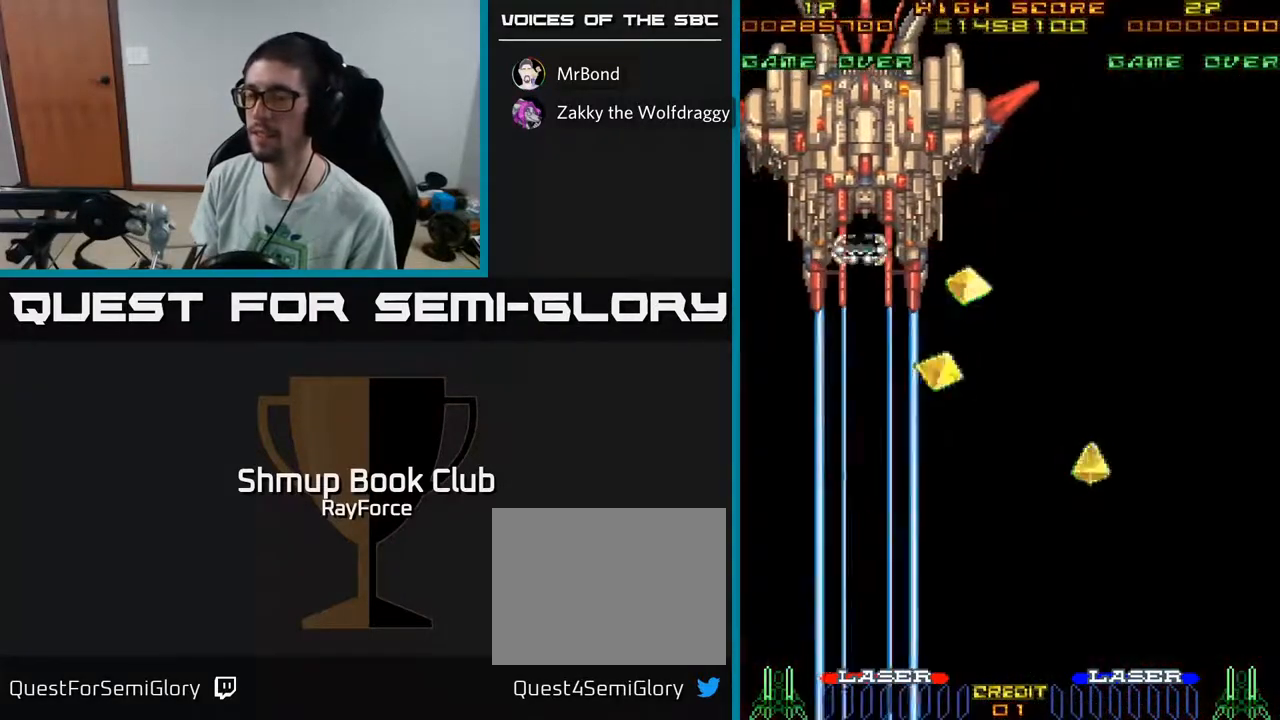
{"buttons": ["X"], "left_stick": "center", "right_stick": "center", "events": [[217, "START", "down"], [317, "START", "up"], [333, "X", "down"], [350, "A", "down"], [367, "X", "up"], [417, "X", "down"], [467, "A", "up"]]}
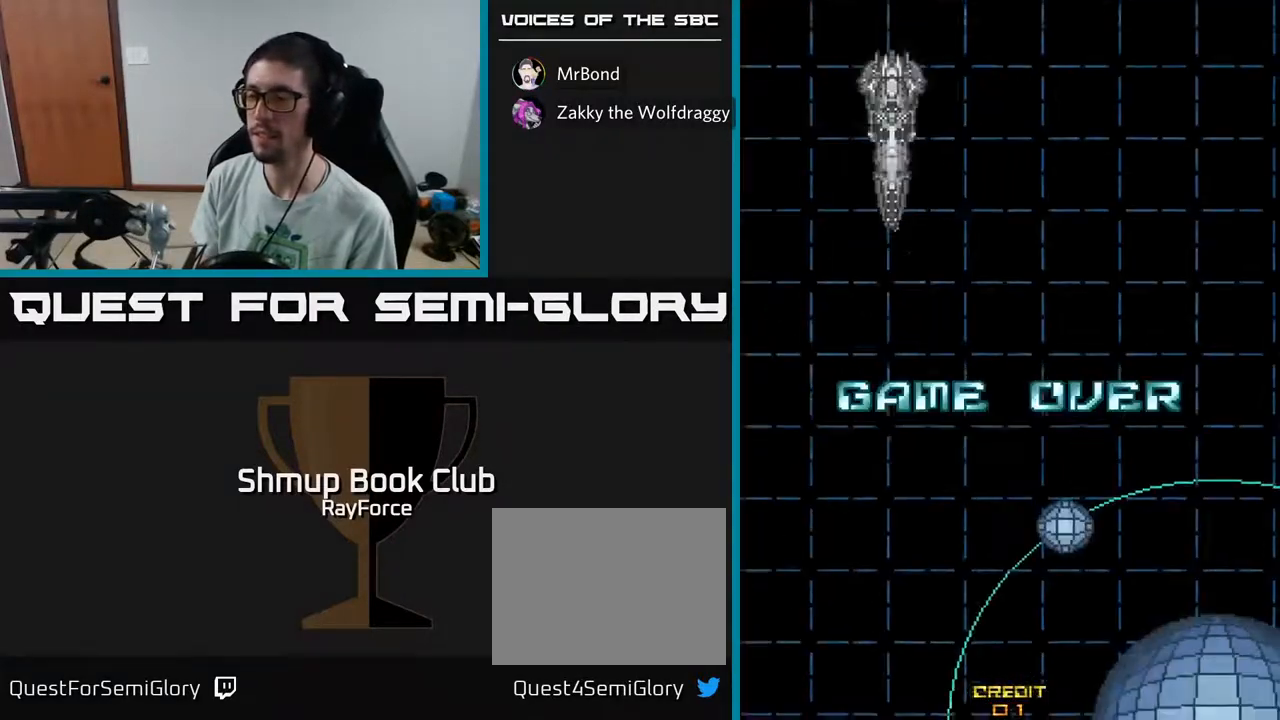
{"buttons": ["A", "X"], "left_stick": "center", "right_stick": "center", "events": [[50, "A", "down"], [67, "X", "up"], [133, "X", "down"], [167, "A", "up"], [250, "A", "down"], [267, "X", "up"], [350, "X", "down"], [383, "A", "up"], [483, "A", "down"]]}
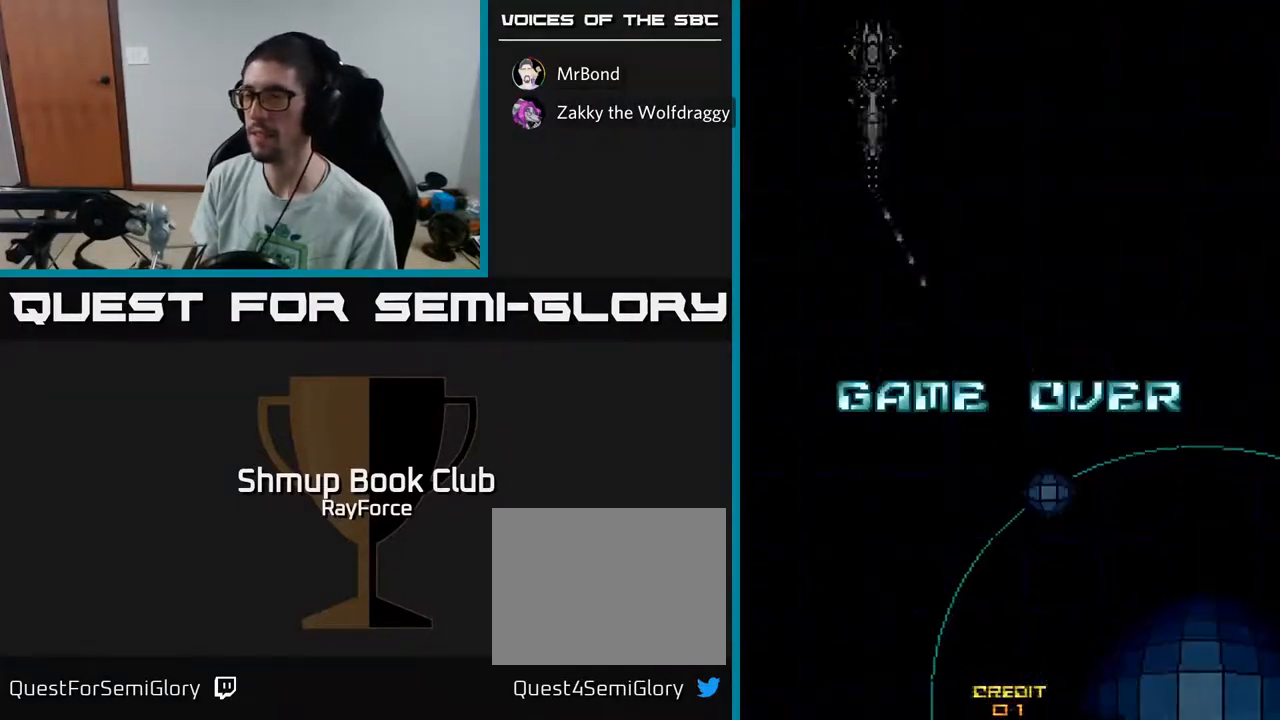
{"buttons": ["A", "X"], "left_stick": "center", "right_stick": "center", "events": [[17, "X", "up"], [50, "X", "down"], [117, "A", "up"], [200, "X", "up"], [267, "A", "down"], [300, "X", "down"], [317, "A", "up"], [400, "A", "down"], [417, "X", "up"], [483, "X", "down"]]}
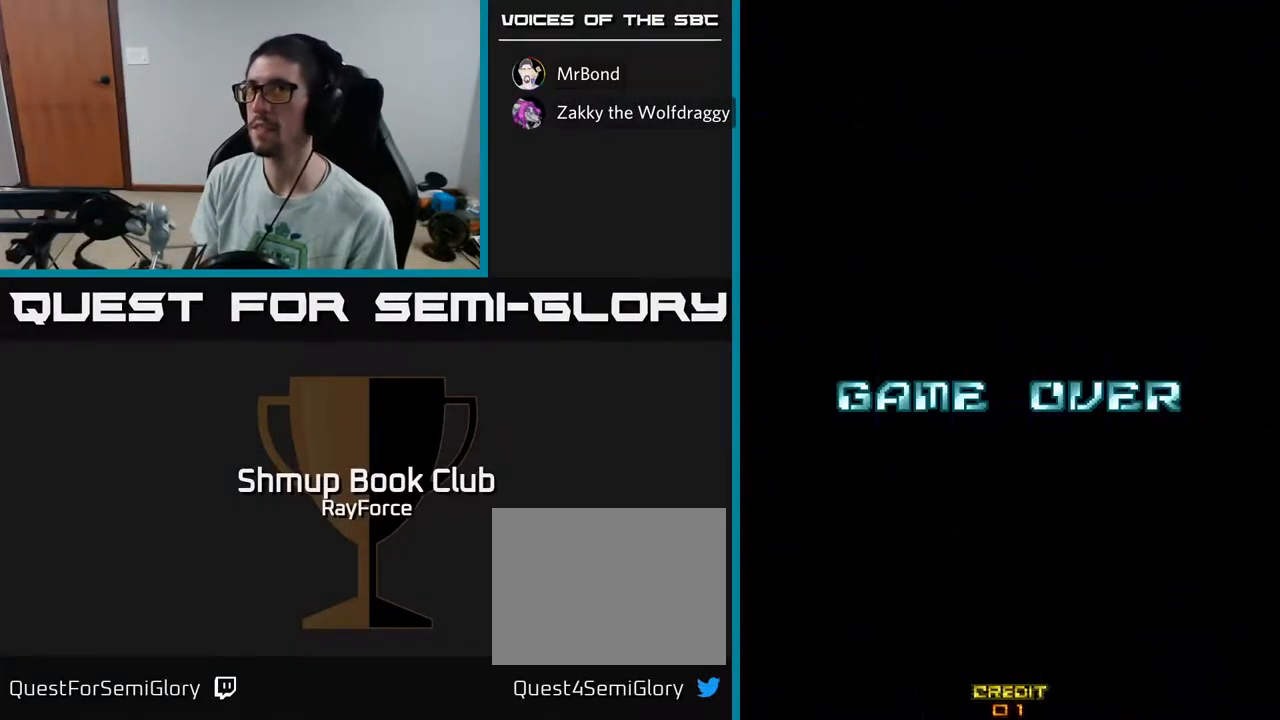
{"buttons": ["X"], "left_stick": "center", "right_stick": "center", "events": [[17, "A", "up"], [83, "A", "down"], [117, "X", "up"], [183, "X", "down"], [233, "A", "up"], [300, "A", "down"], [350, "X", "up"], [417, "X", "down"], [450, "A", "up"]]}
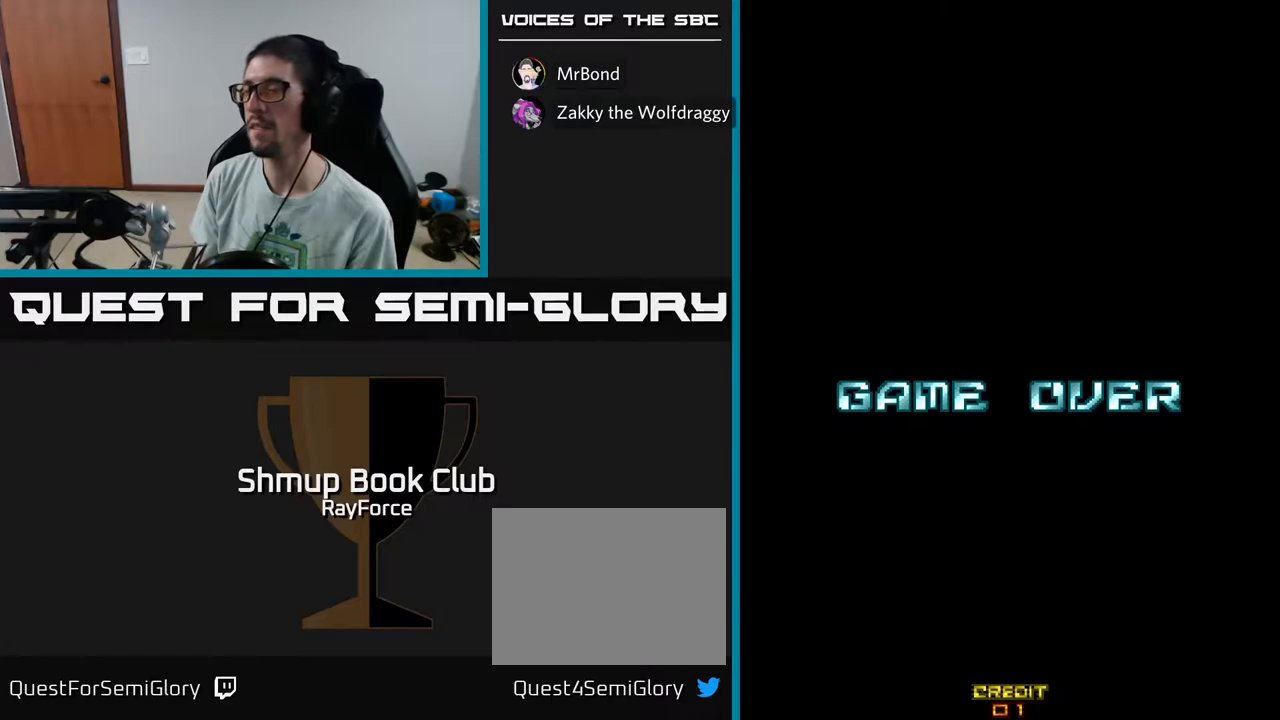
{"buttons": ["A"], "left_stick": "center", "right_stick": "center", "events": [[50, "A", "down"], [83, "X", "up"], [133, "X", "down"], [183, "A", "up"], [267, "A", "down"], [283, "X", "up"], [350, "X", "down"], [400, "A", "up"], [467, "X", "up"], [500, "A", "down"]]}
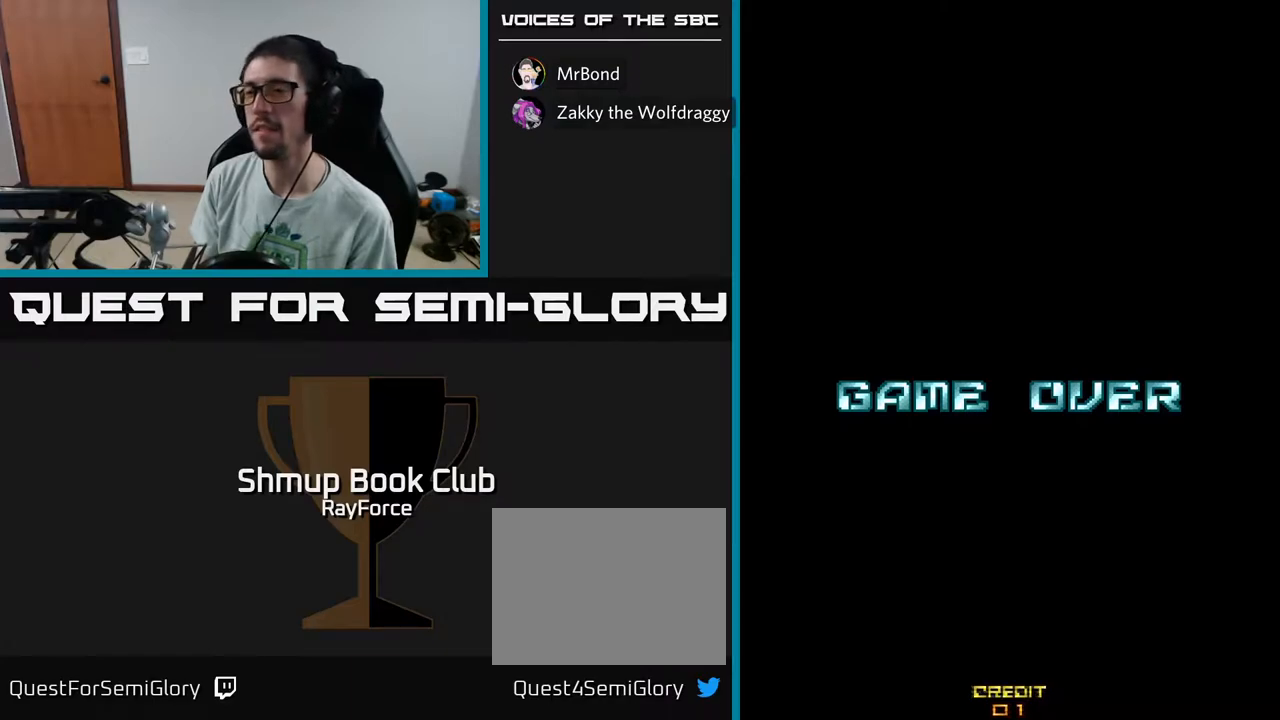
{"buttons": [], "left_stick": "center", "right_stick": "left", "events": [[67, "X", "down"], [150, "A", "up"], [250, "X", "up"], [300, "A", "down"], [450, "A", "up"], [500, "right_stick", "left"]]}
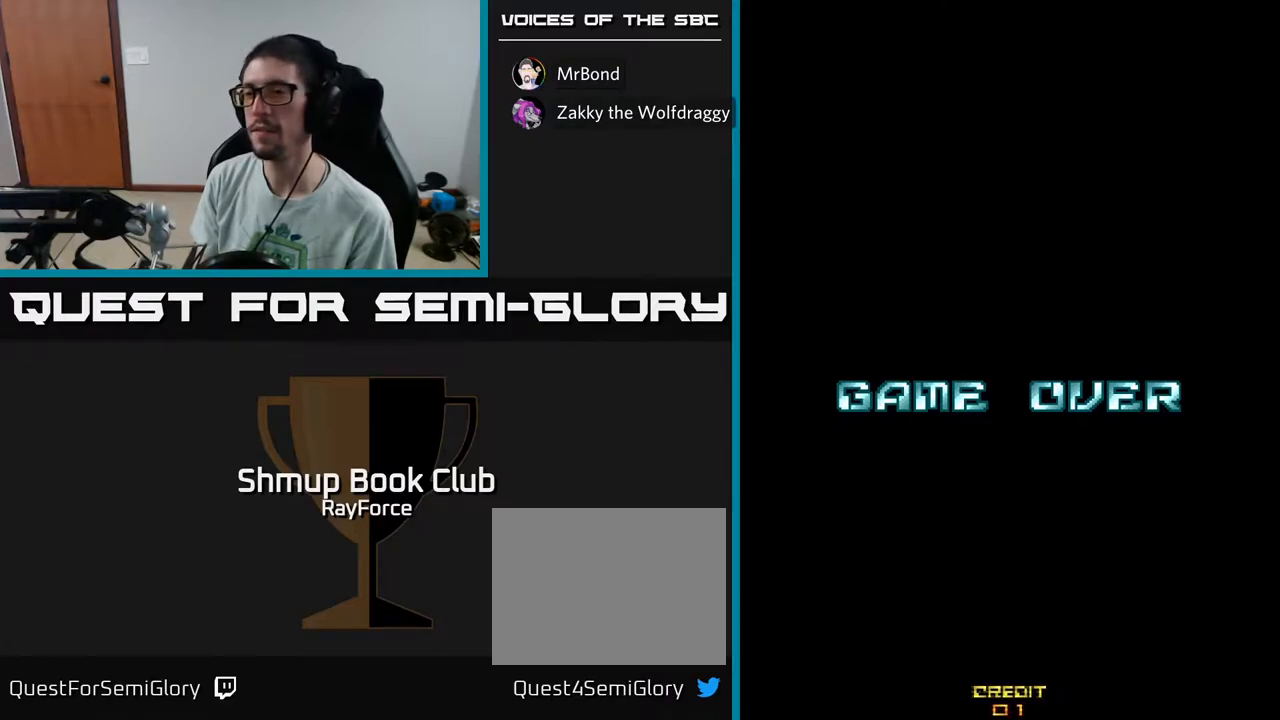
{"buttons": [], "left_stick": "center", "right_stick": "center", "events": [[50, "START", "down"], [117, "right_stick", "center"], [150, "START", "up"], [233, "START", "down"], [300, "START", "up"], [383, "START", "down"], [450, "START", "up"]]}
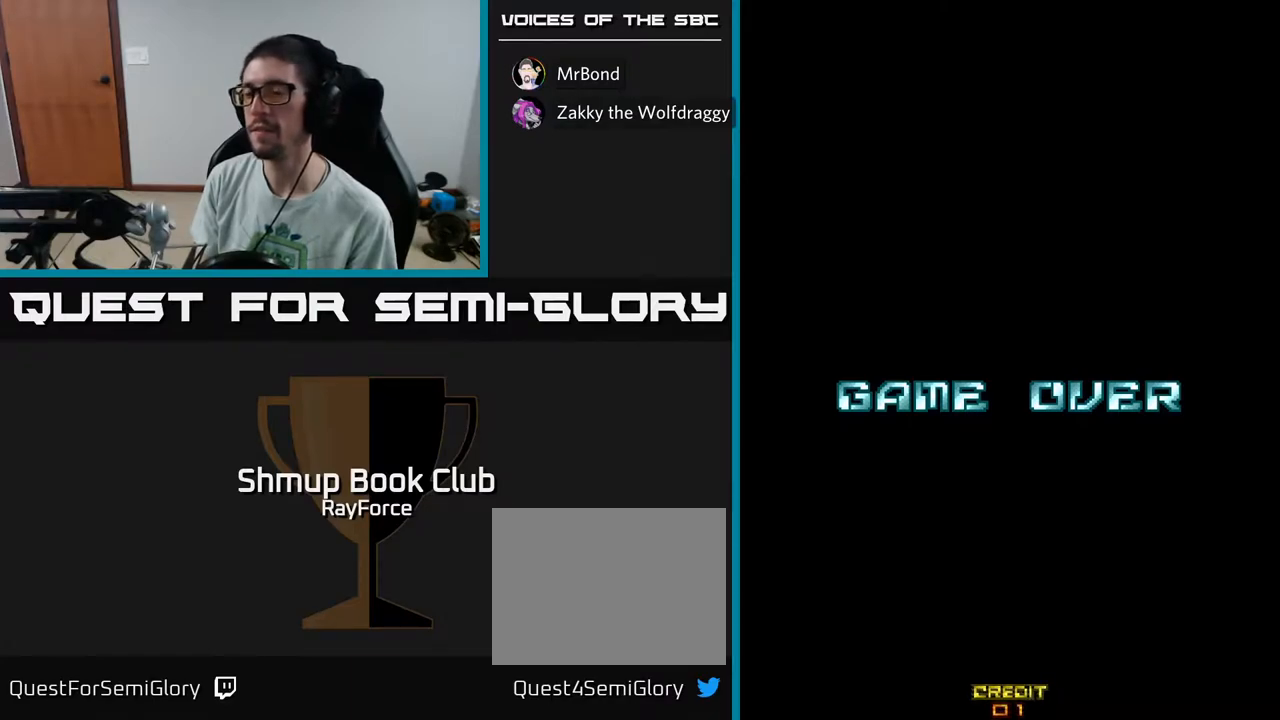
{"buttons": [], "left_stick": "center", "right_stick": "center", "events": [[17, "START", "down"], [83, "START", "up"], [150, "START", "down"], [200, "START", "up"], [283, "START", "down"], [333, "START", "up"], [417, "START", "down"], [467, "START", "up"]]}
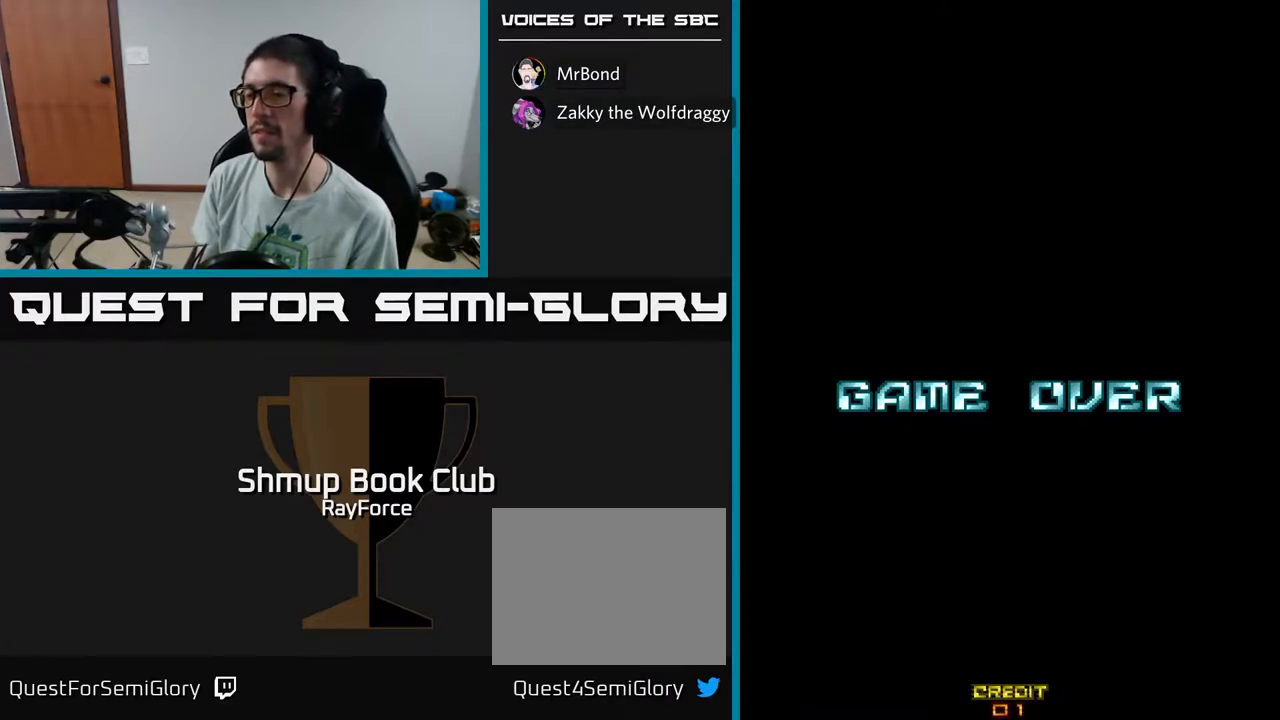
{"buttons": ["START"], "left_stick": "center", "right_stick": "center", "events": [[50, "START", "down"], [100, "START", "up"], [167, "START", "down"], [233, "START", "up"], [317, "START", "down"], [367, "START", "up"], [450, "START", "down"]]}
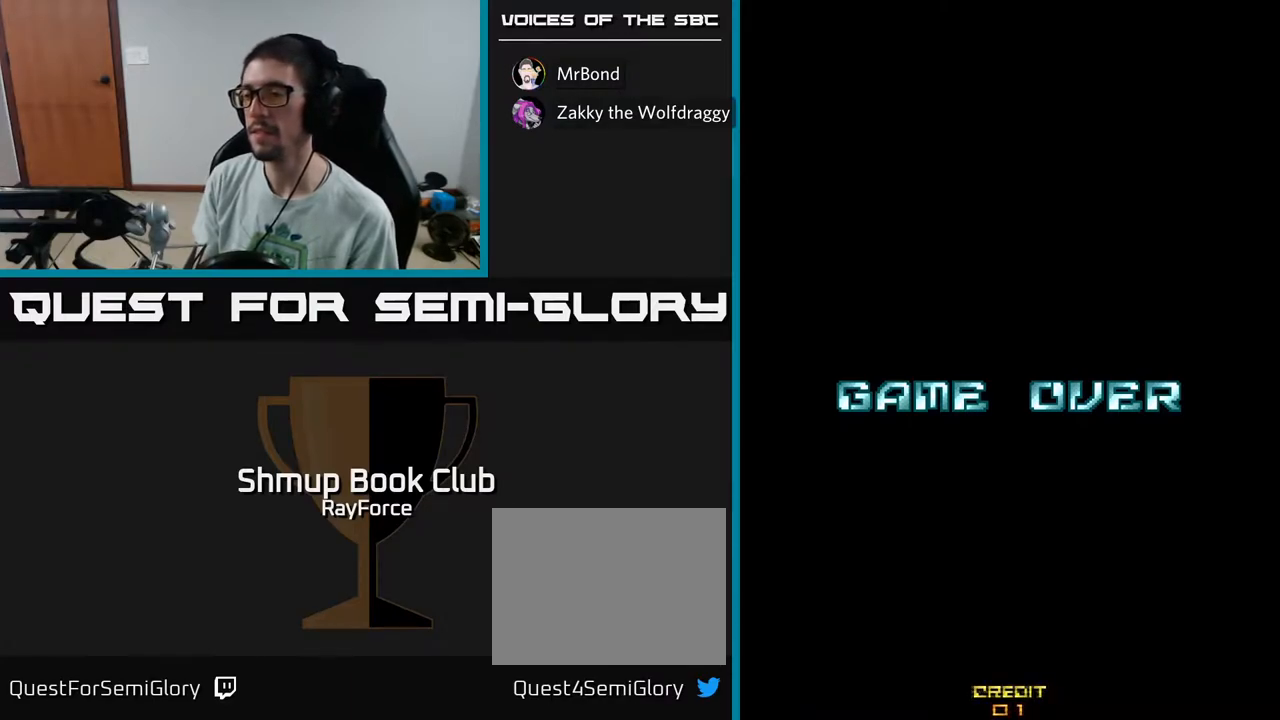
{"buttons": ["X"], "left_stick": "center", "right_stick": "center", "events": [[17, "START", "up"], [83, "X", "down"], [100, "A", "down"], [117, "X", "up"], [183, "X", "down"], [217, "A", "up"], [283, "A", "down"], [300, "X", "up"], [367, "X", "down"], [400, "A", "up"]]}
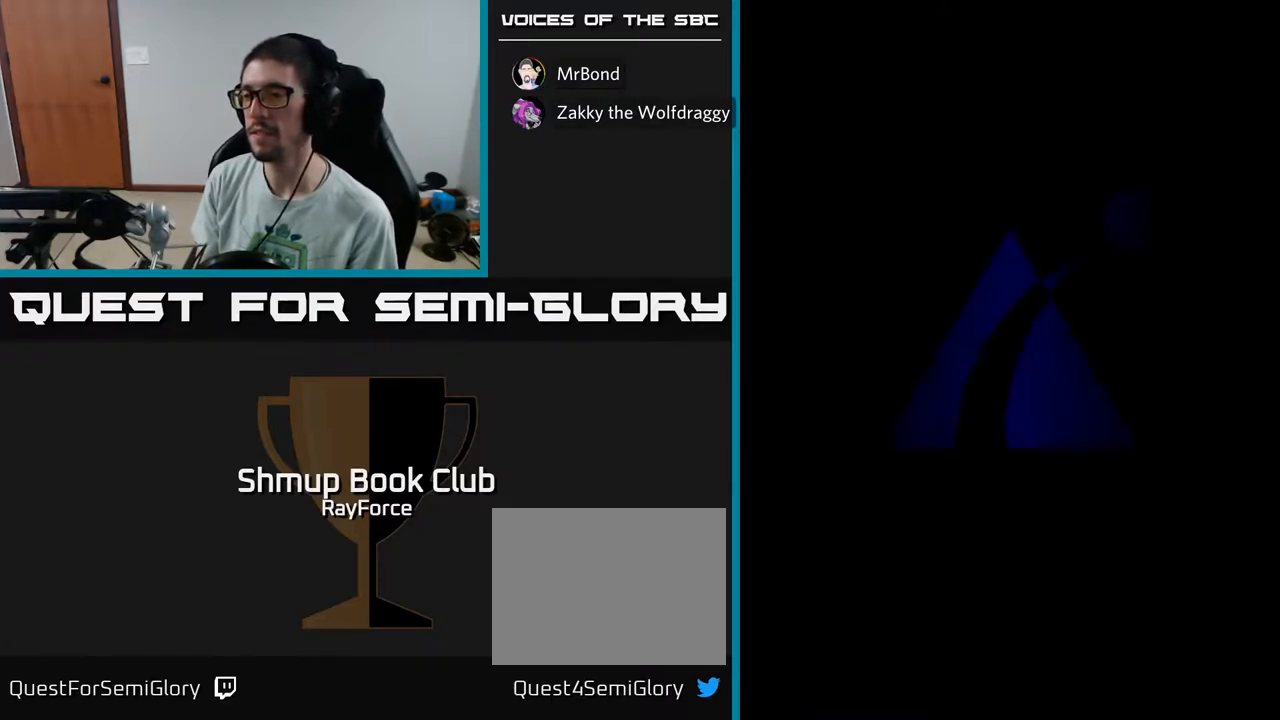
{"buttons": ["START"], "left_stick": "center", "right_stick": "center", "events": [[17, "START", "down"], [17, "X", "up"], [100, "START", "up"], [183, "START", "down"], [250, "START", "up"], [317, "START", "down"], [400, "START", "up"], [467, "START", "down"]]}
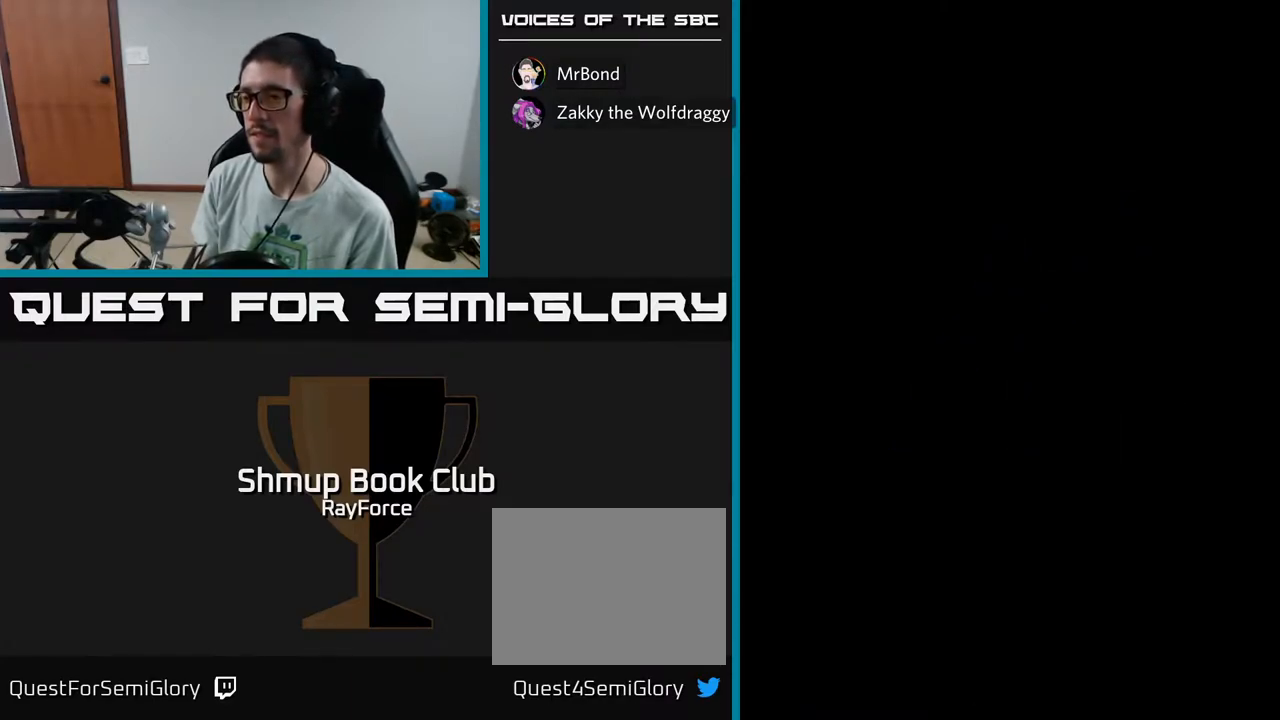
{"buttons": ["A", "X"], "left_stick": "center", "right_stick": "center", "events": [[83, "START", "up"], [100, "X", "down"], [117, "A", "down"], [133, "X", "up"], [200, "X", "down"], [333, "A", "up"], [333, "X", "up"], [367, "A", "down"], [433, "X", "down"]]}
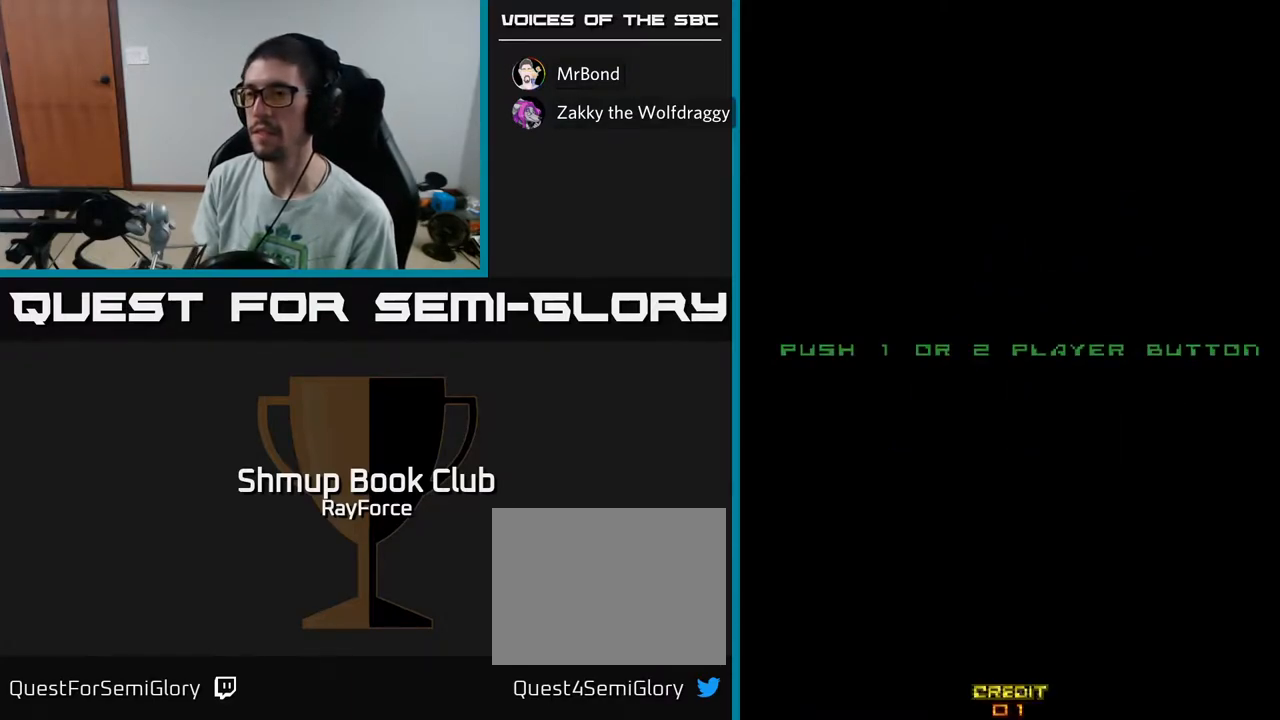
{"buttons": [], "left_stick": "center", "right_stick": "center", "events": [[83, "X", "up"], [150, "A", "up"], [250, "START", "down"], [350, "START", "up"], [417, "START", "down"], [500, "START", "up"]]}
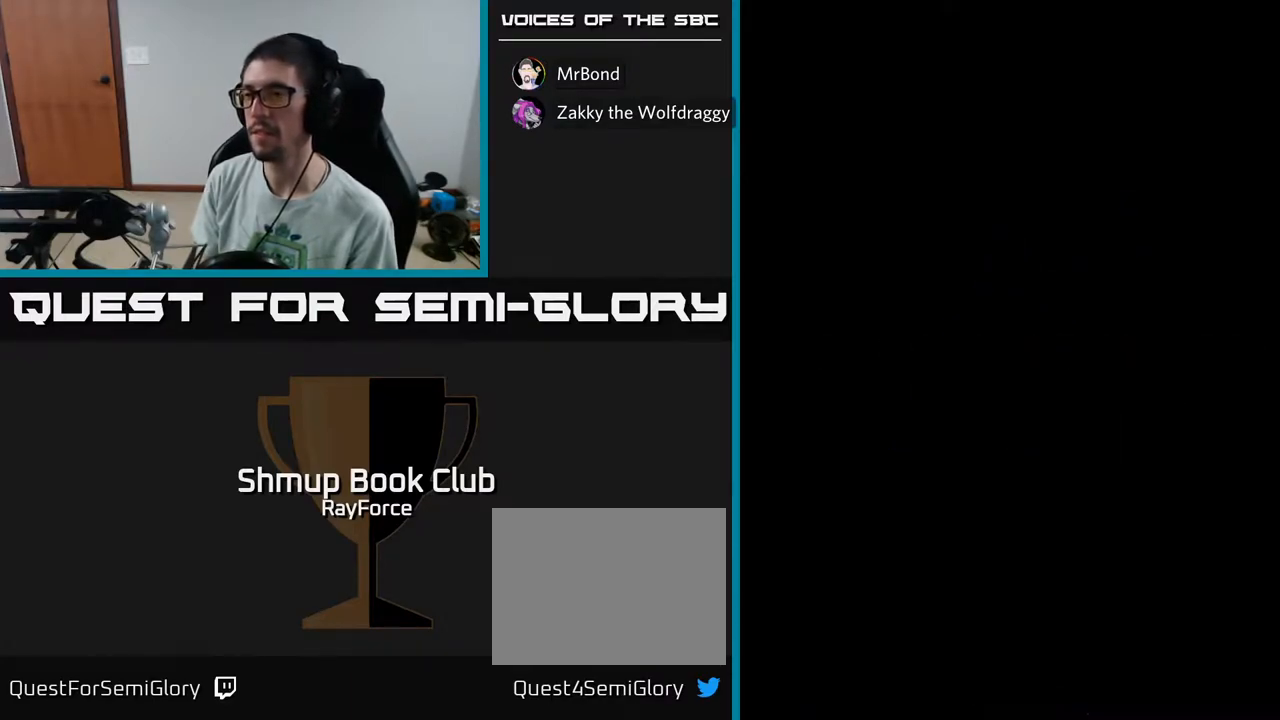
{"buttons": ["A", "X"], "left_stick": "center", "right_stick": "center", "events": [[83, "START", "down"], [150, "START", "up"], [150, "X", "down"], [183, "A", "down"], [200, "X", "up"], [267, "X", "down"], [333, "A", "up"], [383, "X", "up"], [450, "A", "down"], [450, "X", "down"]]}
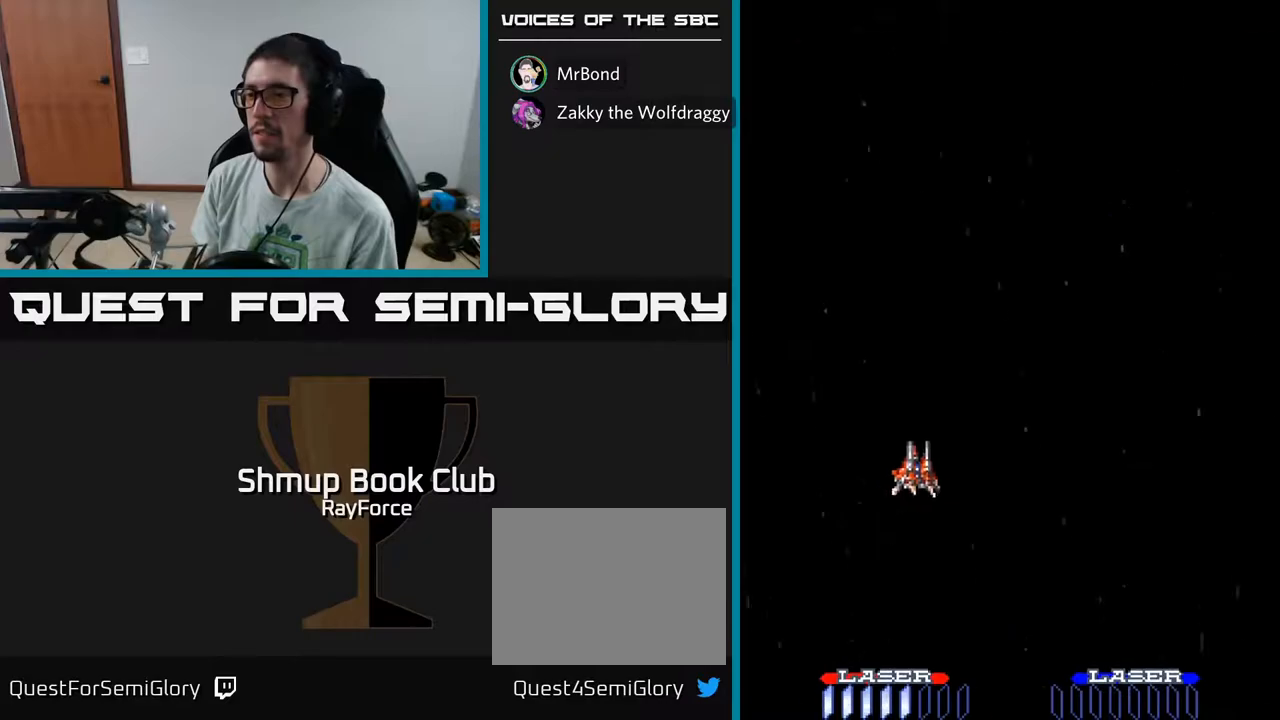
{"buttons": [], "left_stick": "center", "right_stick": "center", "events": [[33, "X", "up"], [100, "X", "down"], [117, "A", "up"], [233, "X", "up"]]}
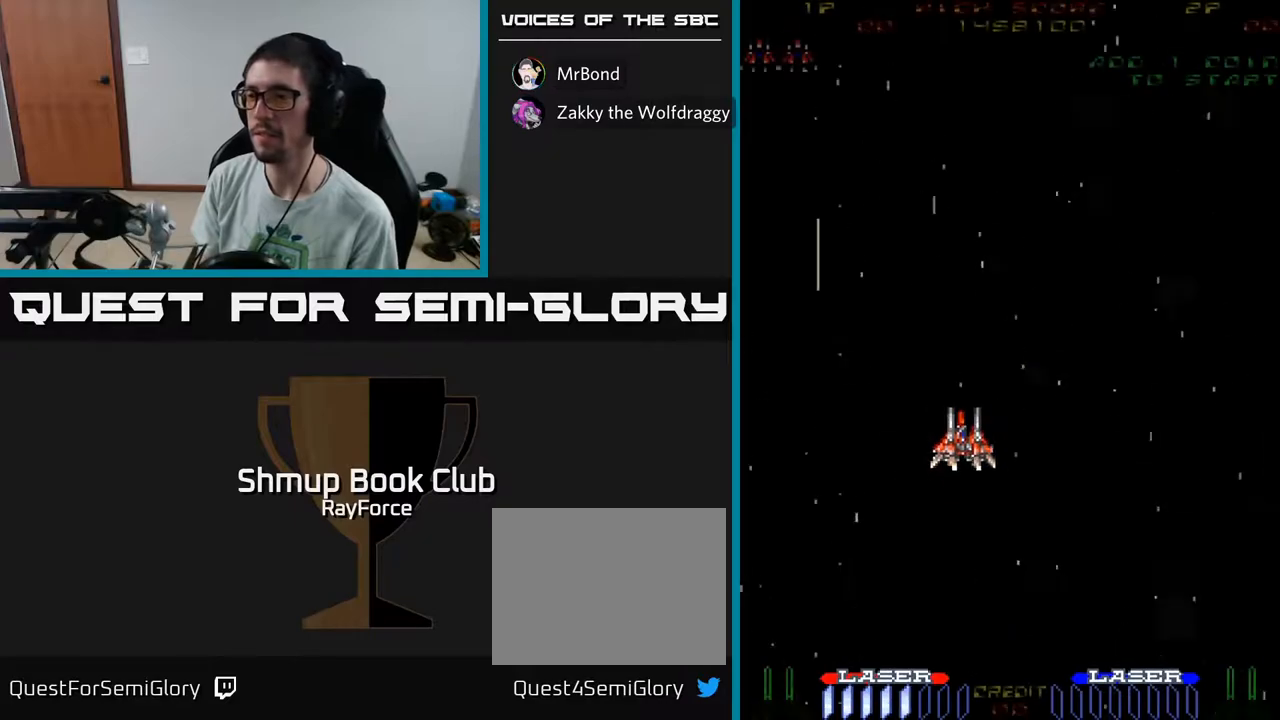
{"buttons": ["DPAD_RIGHT"], "left_stick": "center", "right_stick": "center", "events": [[417, "DPAD_RIGHT", "down"]]}
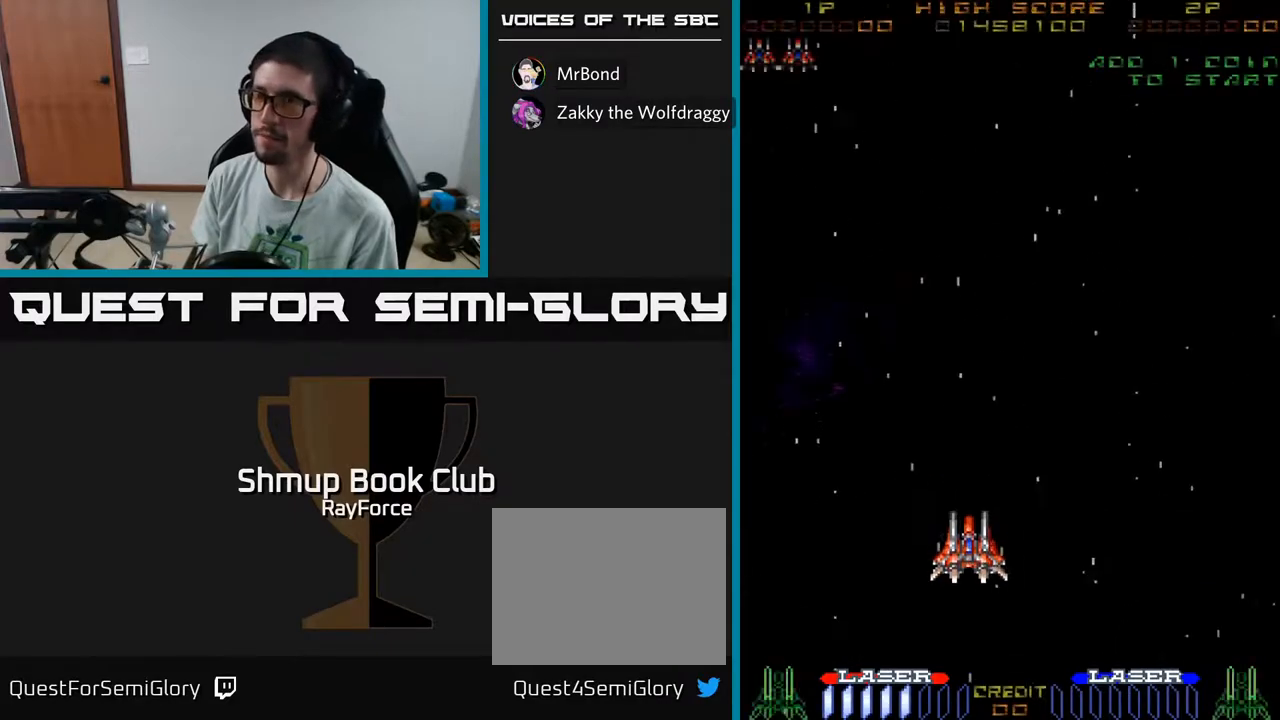
{"buttons": ["A"], "left_stick": "center", "right_stick": "center", "events": [[150, "DPAD_RIGHT", "up"], [233, "A", "down"]]}
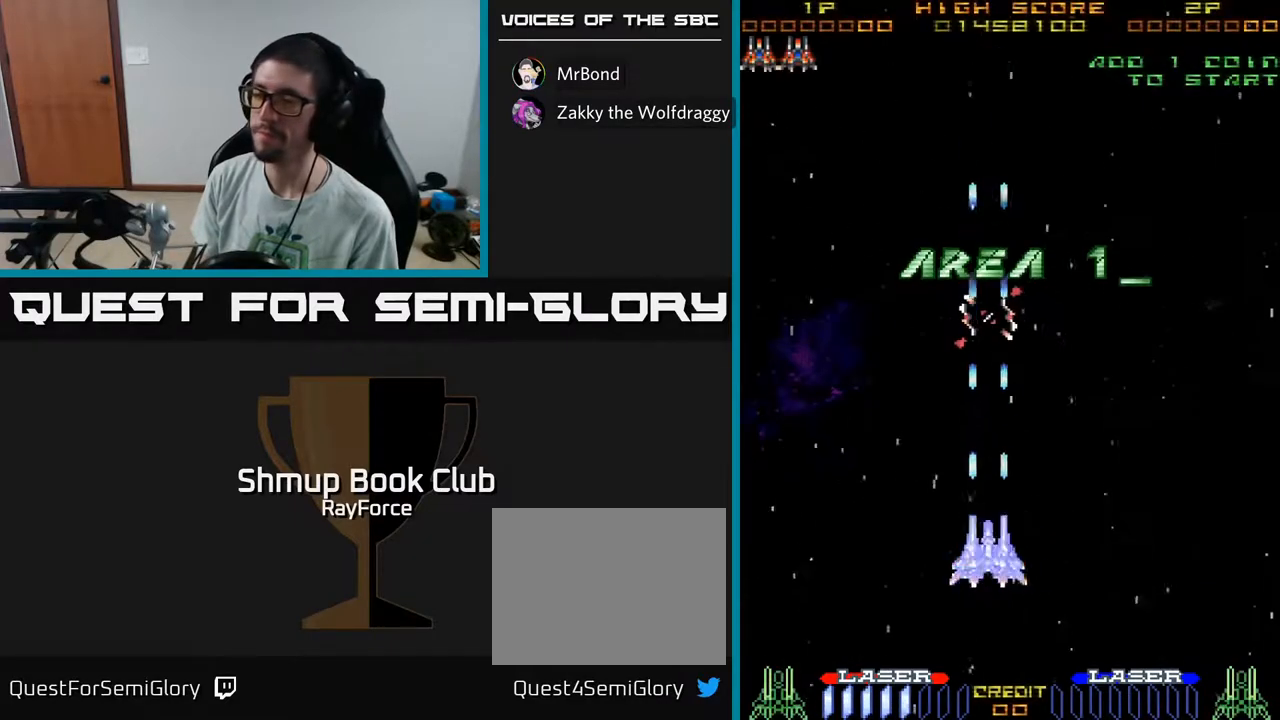
{"buttons": ["A", "DPAD_LEFT"], "left_stick": "center", "right_stick": "center", "events": [[33, "DPAD_RIGHT", "down"], [217, "DPAD_RIGHT", "up"], [483, "DPAD_LEFT", "down"]]}
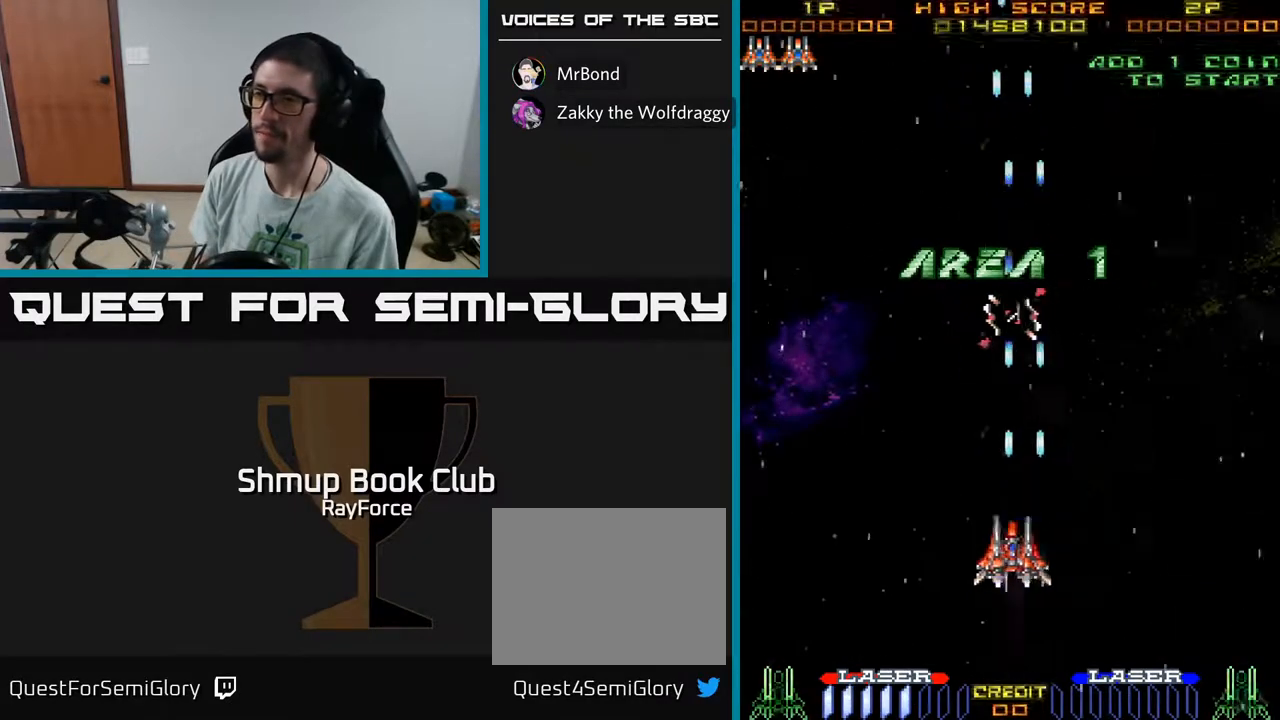
{"buttons": ["A"], "left_stick": "center", "right_stick": "center", "events": [[50, "A", "up"], [50, "DPAD_LEFT", "up"], [167, "A", "down"]]}
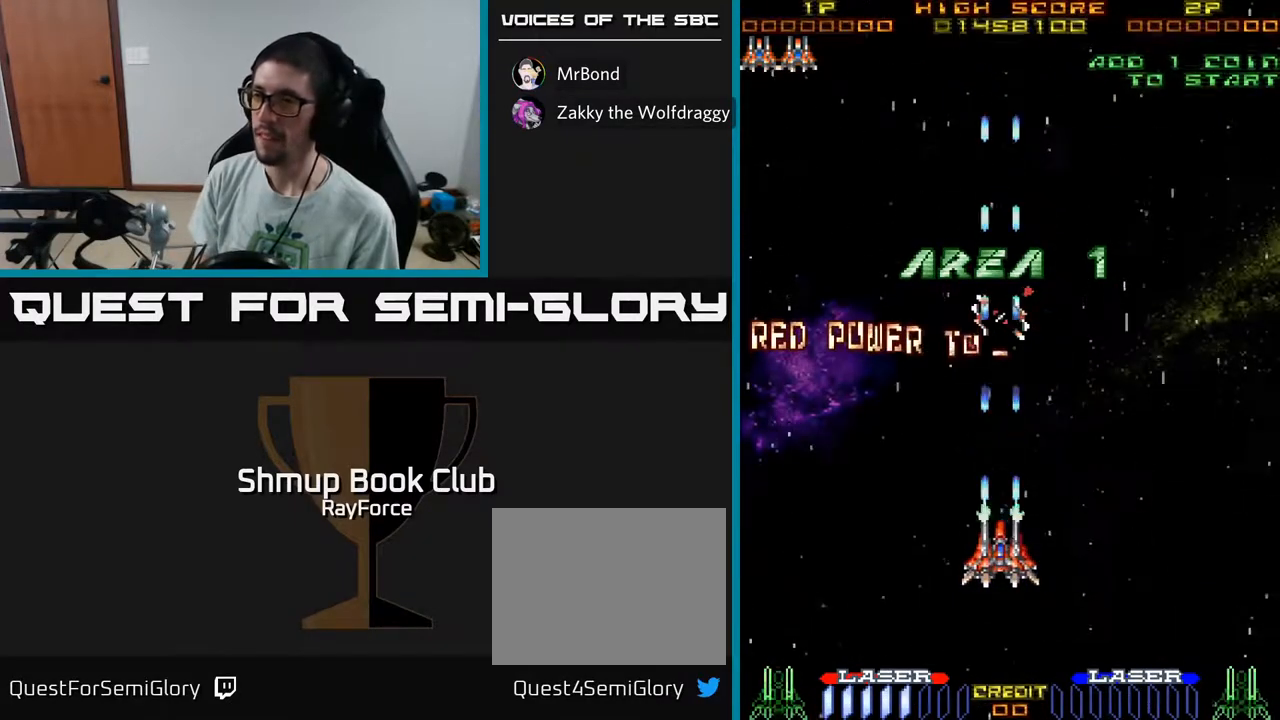
{"buttons": ["A"], "left_stick": "center", "right_stick": "center", "events": []}
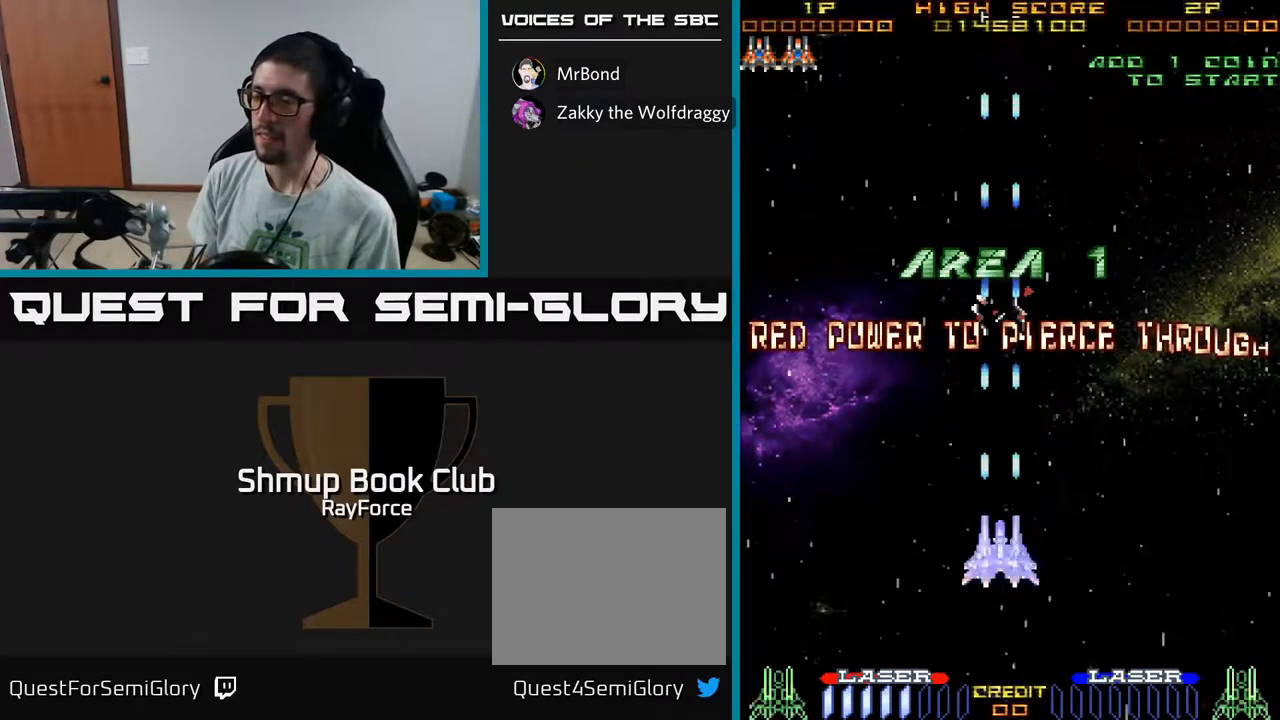
{"buttons": ["A"], "left_stick": "center", "right_stick": "center", "events": []}